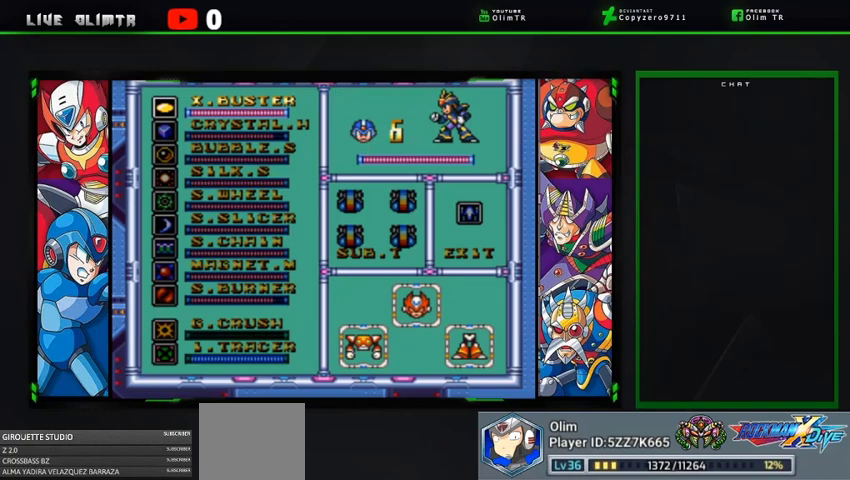
Gameplay with a controller (Xbox layout); each line is a JSON object with the inputs held at the frame after it. "events" lists button and stick changes between this image and that frame as [ms after this image, input, new state], when the widget could be followed in between. Not read: L3 R3 START.
{"buttons": ["DPAD_RIGHT"], "left_stick": "center", "right_stick": "center", "events": [[333, "DPAD_RIGHT", "down"]]}
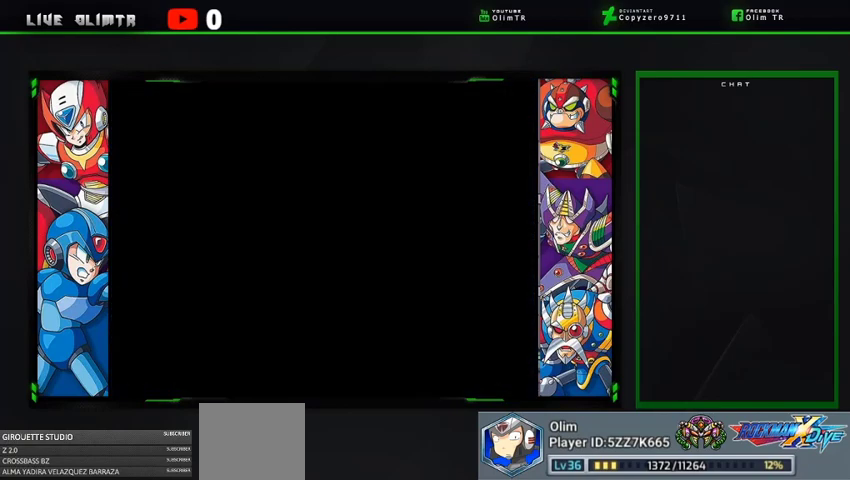
{"buttons": ["DPAD_RIGHT"], "left_stick": "center", "right_stick": "center", "events": []}
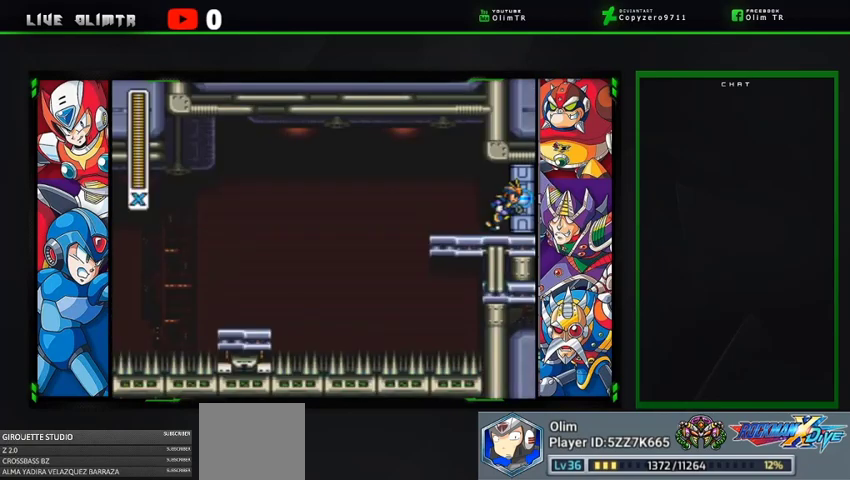
{"buttons": [], "left_stick": "center", "right_stick": "center", "events": [[433, "DPAD_RIGHT", "up"]]}
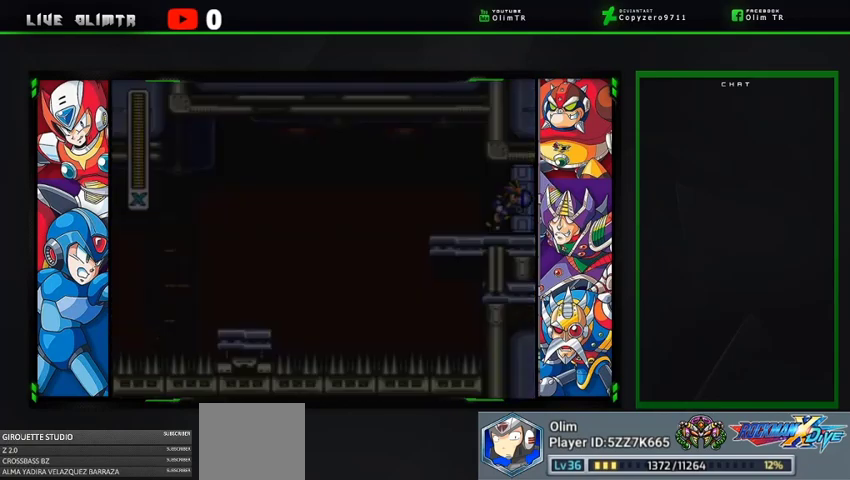
{"buttons": [], "left_stick": "center", "right_stick": "center", "events": []}
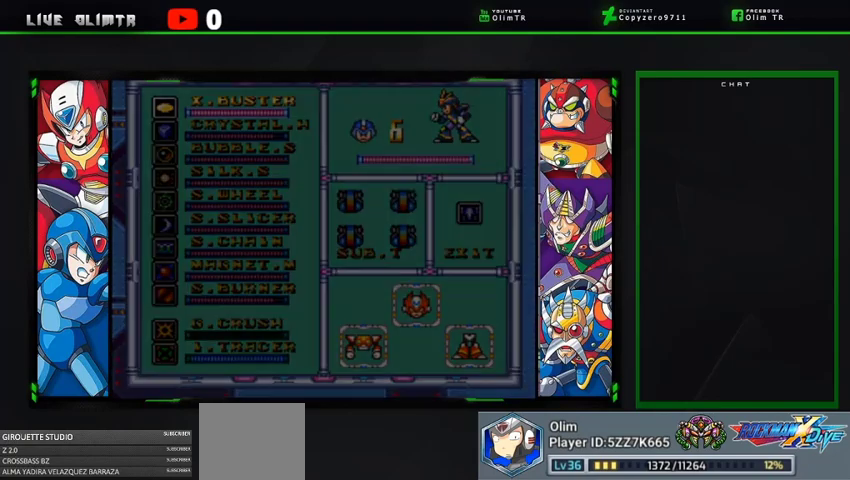
{"buttons": [], "left_stick": "center", "right_stick": "center", "events": []}
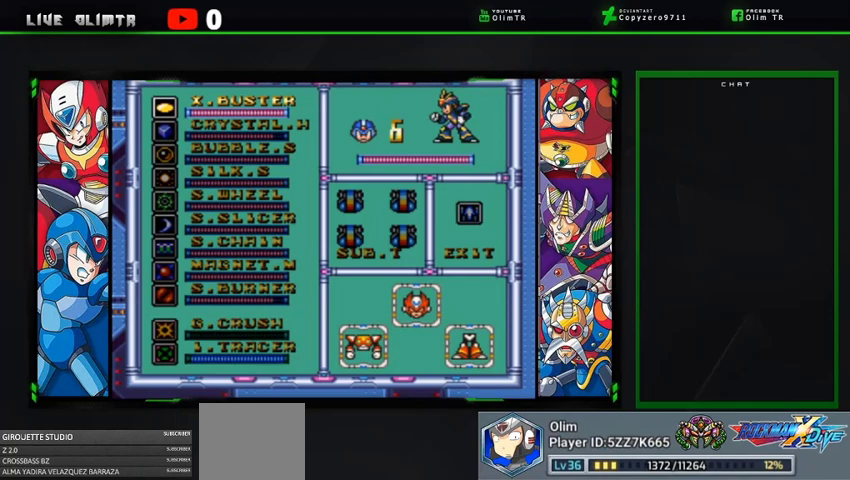
{"buttons": [], "left_stick": "center", "right_stick": "center", "events": []}
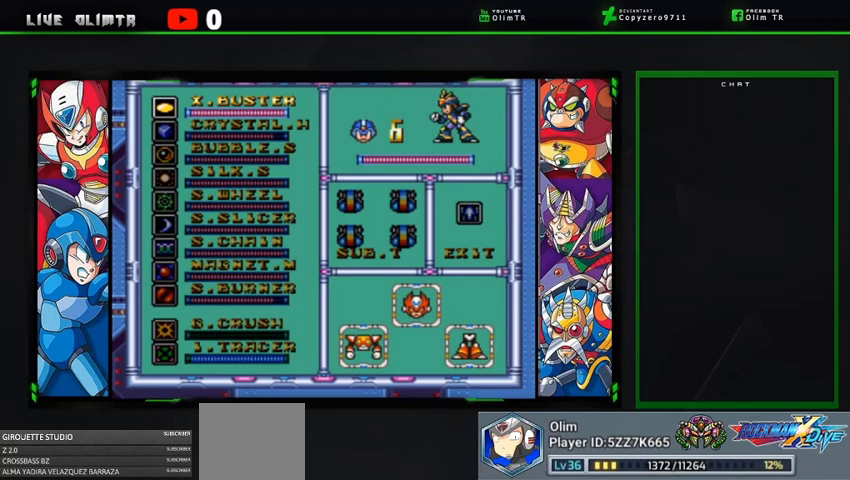
{"buttons": ["DPAD_RIGHT"], "left_stick": "center", "right_stick": "center", "events": [[500, "DPAD_RIGHT", "down"]]}
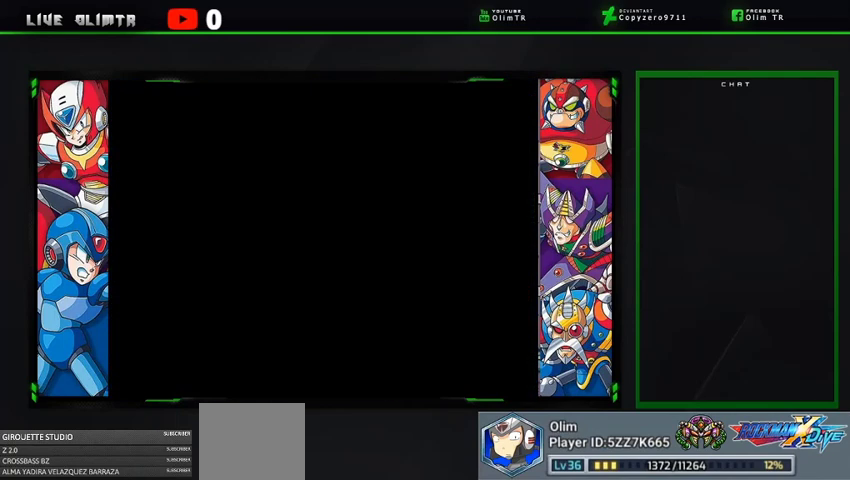
{"buttons": ["DPAD_RIGHT"], "left_stick": "center", "right_stick": "center", "events": []}
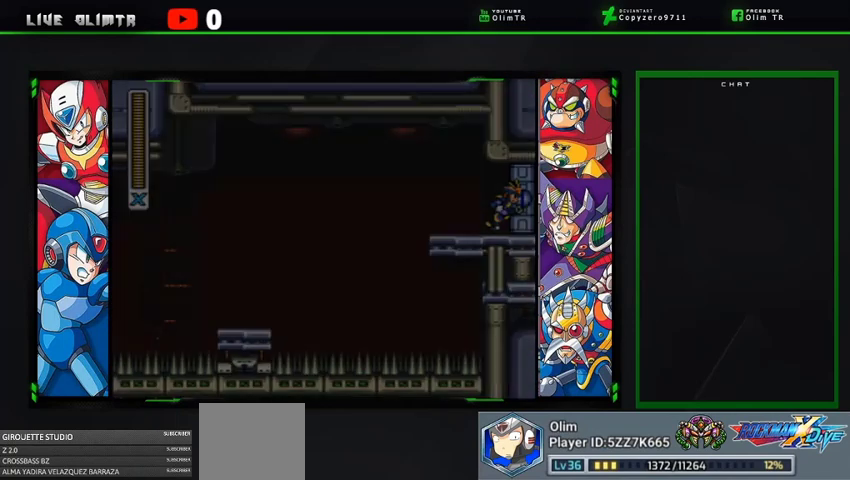
{"buttons": ["L2", "DPAD_RIGHT"], "left_stick": "center", "right_stick": "center", "events": [[500, "L2", "down"]]}
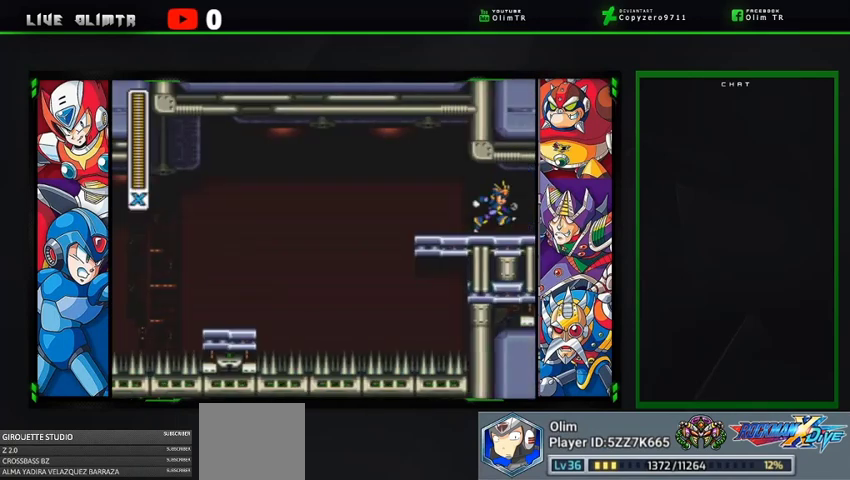
{"buttons": ["DPAD_RIGHT"], "left_stick": "center", "right_stick": "center", "events": [[300, "L2", "up"]]}
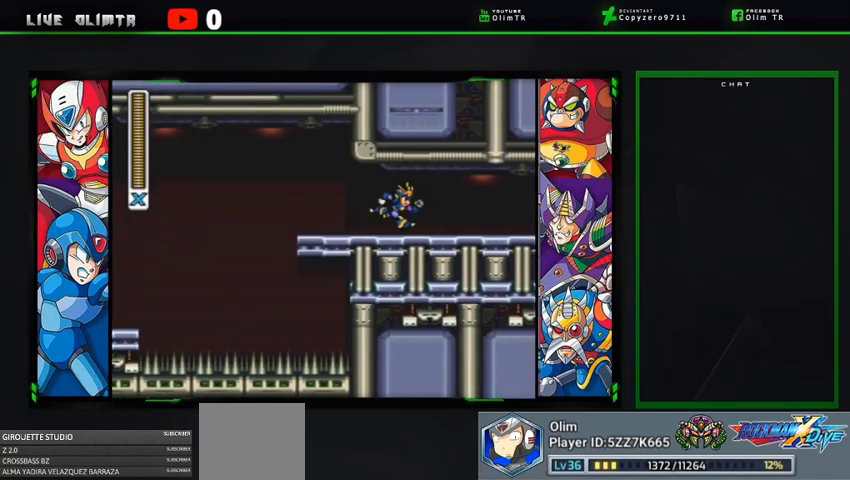
{"buttons": ["DPAD_RIGHT"], "left_stick": "center", "right_stick": "center", "events": []}
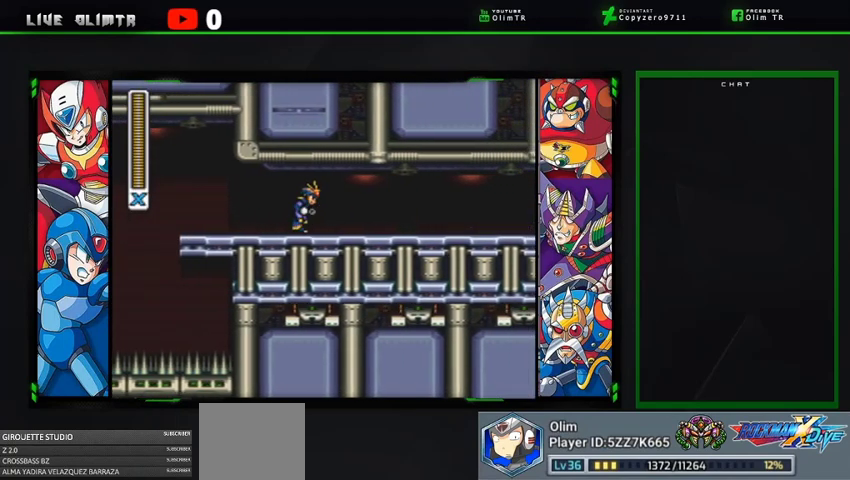
{"buttons": ["DPAD_RIGHT"], "left_stick": "center", "right_stick": "center", "events": []}
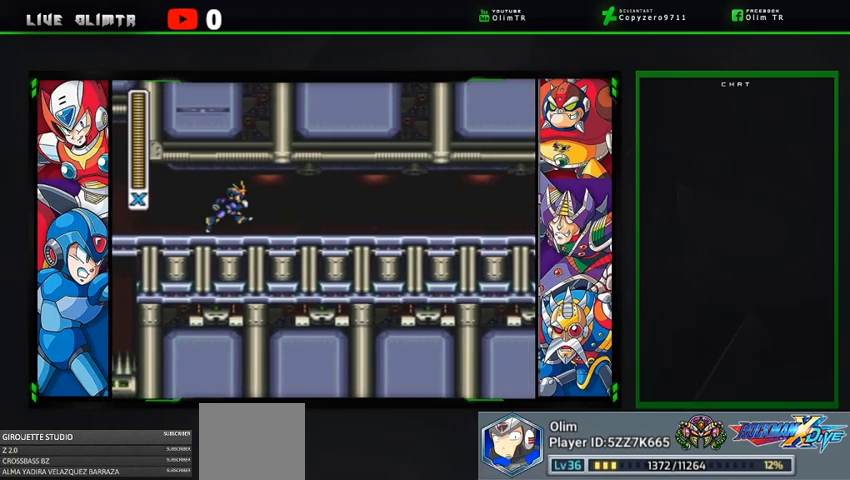
{"buttons": ["DPAD_RIGHT"], "left_stick": "center", "right_stick": "center", "events": []}
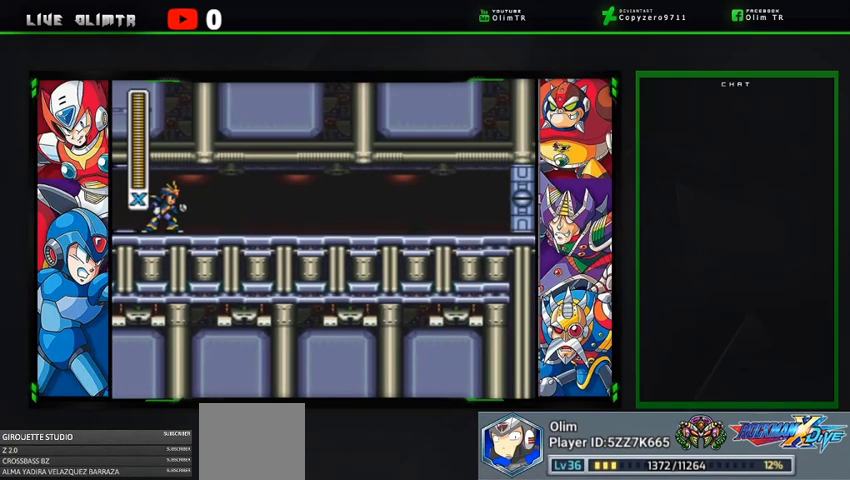
{"buttons": ["DPAD_RIGHT"], "left_stick": "center", "right_stick": "center", "events": []}
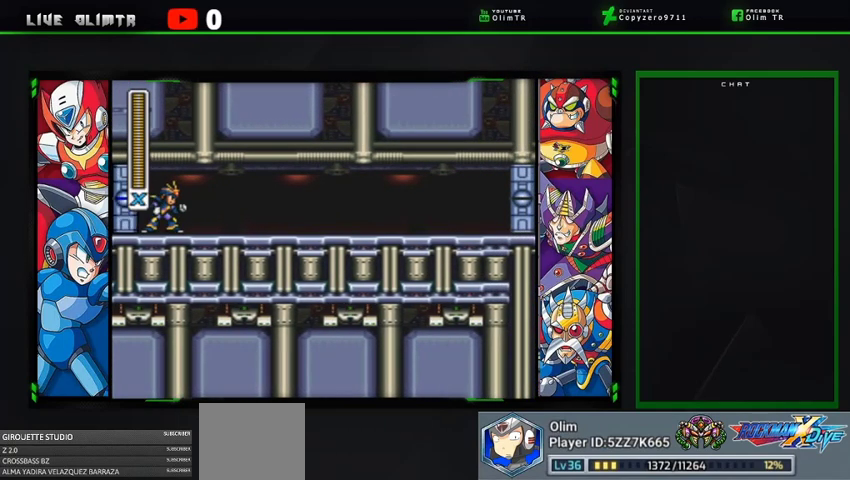
{"buttons": ["DPAD_RIGHT"], "left_stick": "center", "right_stick": "center", "events": [[67, "L2", "down"], [300, "L2", "up"]]}
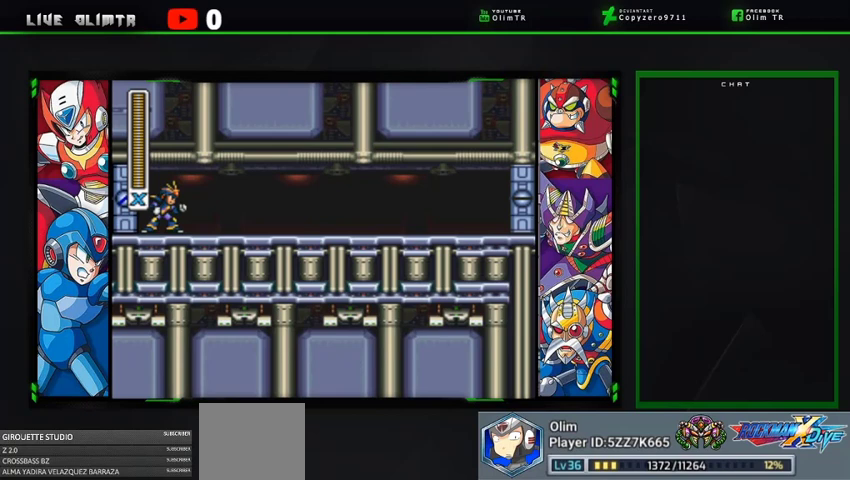
{"buttons": ["DPAD_RIGHT"], "left_stick": "center", "right_stick": "center", "events": [[133, "L2", "down"], [400, "L2", "up"]]}
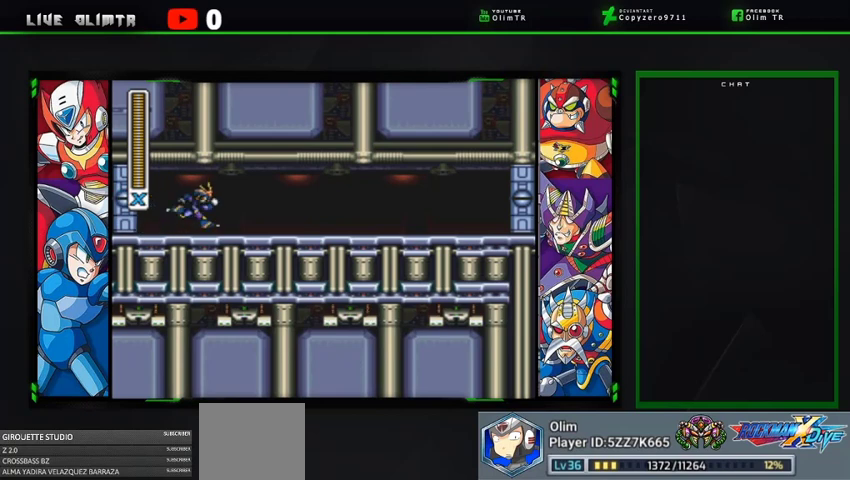
{"buttons": ["L2", "DPAD_RIGHT"], "left_stick": "center", "right_stick": "center", "events": [[33, "L2", "down"], [300, "L2", "up"], [400, "L2", "down"]]}
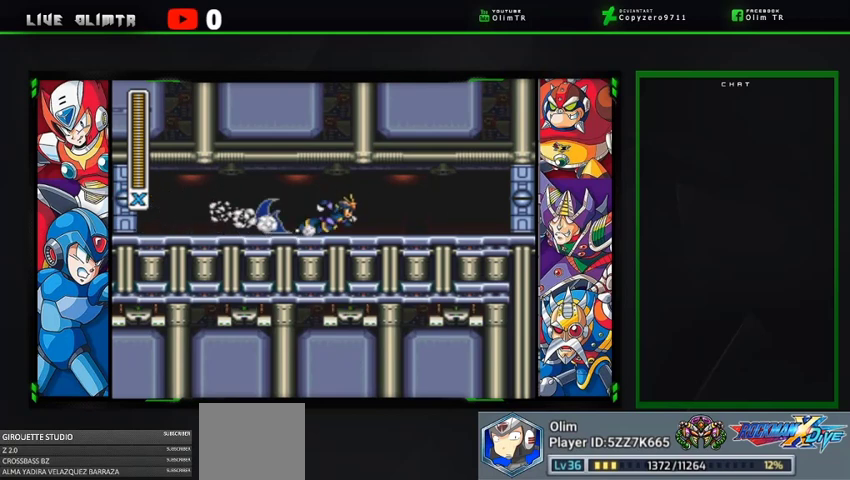
{"buttons": ["L2", "DPAD_RIGHT"], "left_stick": "center", "right_stick": "center", "events": [[233, "L2", "up"], [300, "L2", "down"]]}
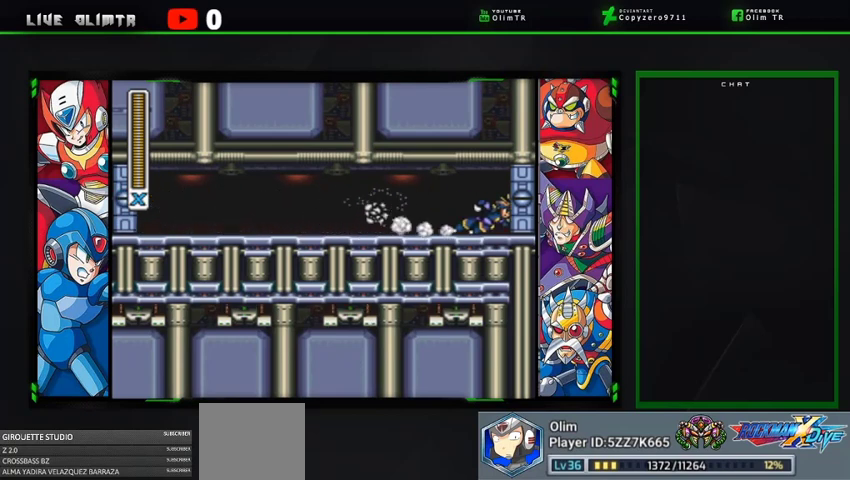
{"buttons": [], "left_stick": "center", "right_stick": "center", "events": [[200, "DPAD_DOWN", "down"], [300, "DPAD_DOWN", "up"], [333, "L2", "up"], [467, "DPAD_RIGHT", "up"]]}